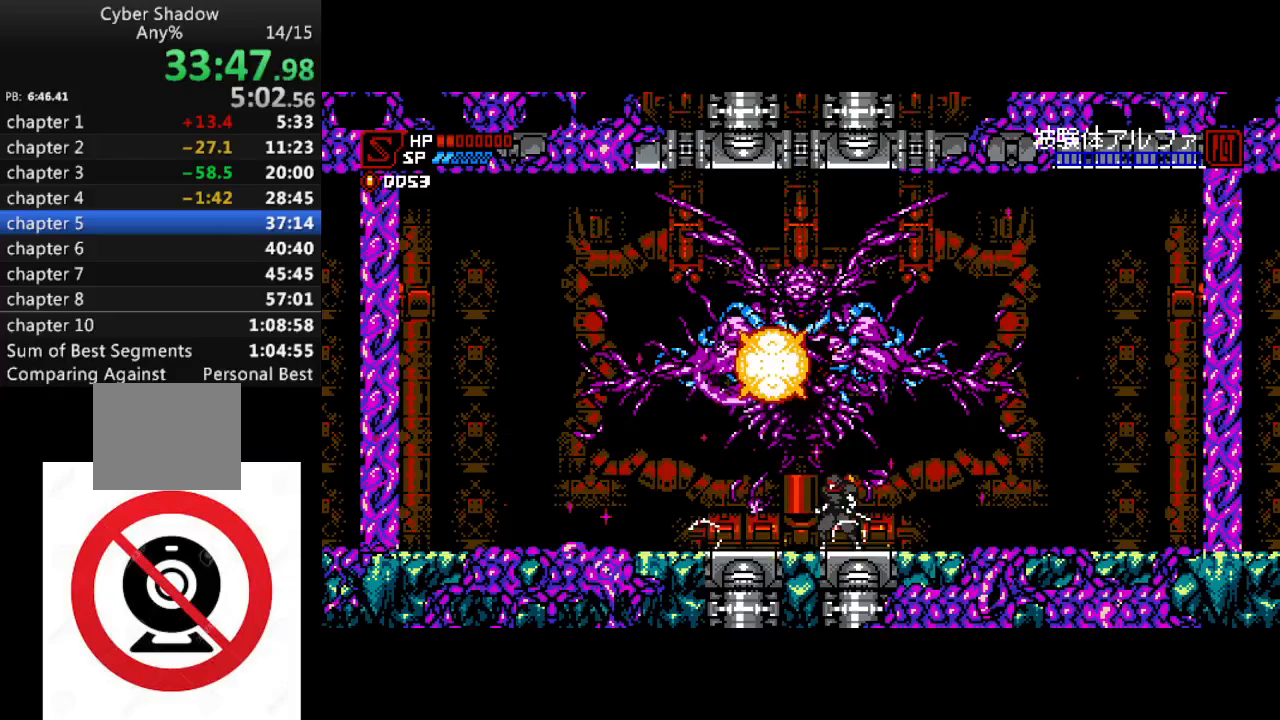
Gameplay with a controller (PlayStation layout); each line is a JSON object with the inputs held at the frame after it (dt_ms = milliseconds from this image to that frame). "events" lists button and stick changes between this image and that frame as [ms after this image, input, new state], when the widget could be followed in between.
{"dt_ms": 500, "buttons": [], "left_stick": "center", "right_stick": "center", "events": [[183, "DPAD_LEFT", "down"], [217, "DPAD_LEFT", "up"]]}
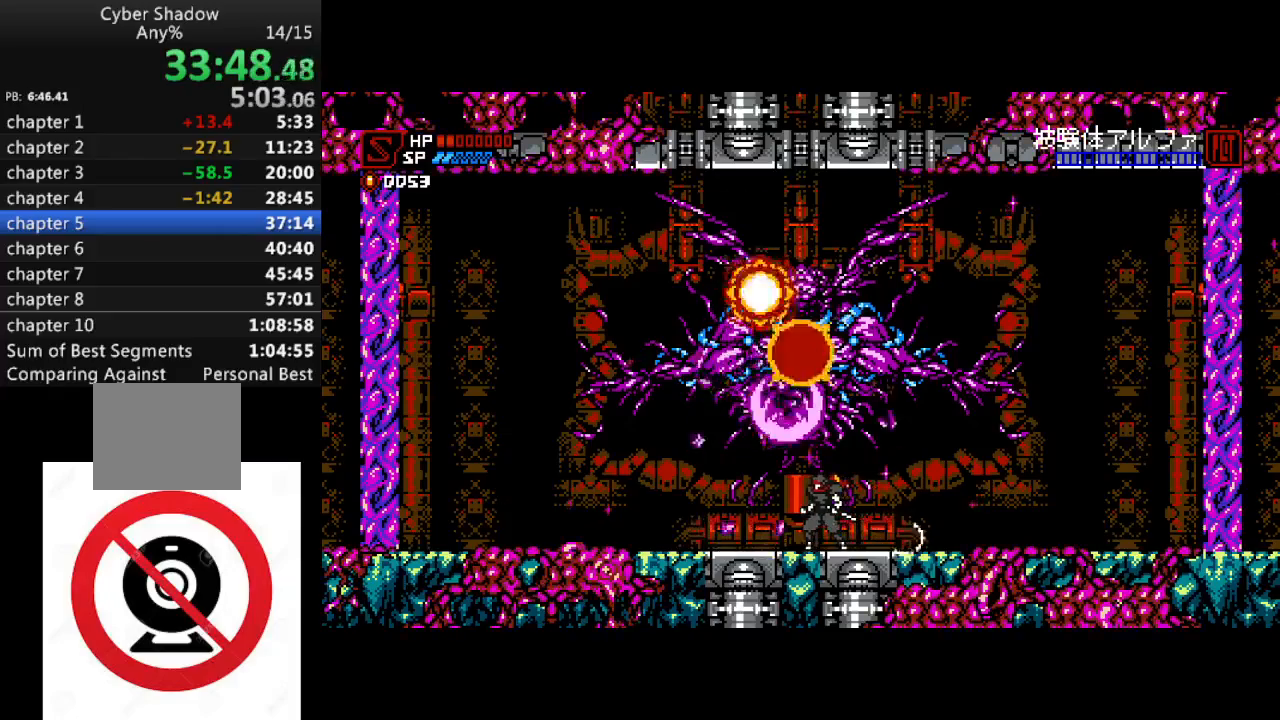
{"dt_ms": 500, "buttons": [], "left_stick": "center", "right_stick": "center", "events": []}
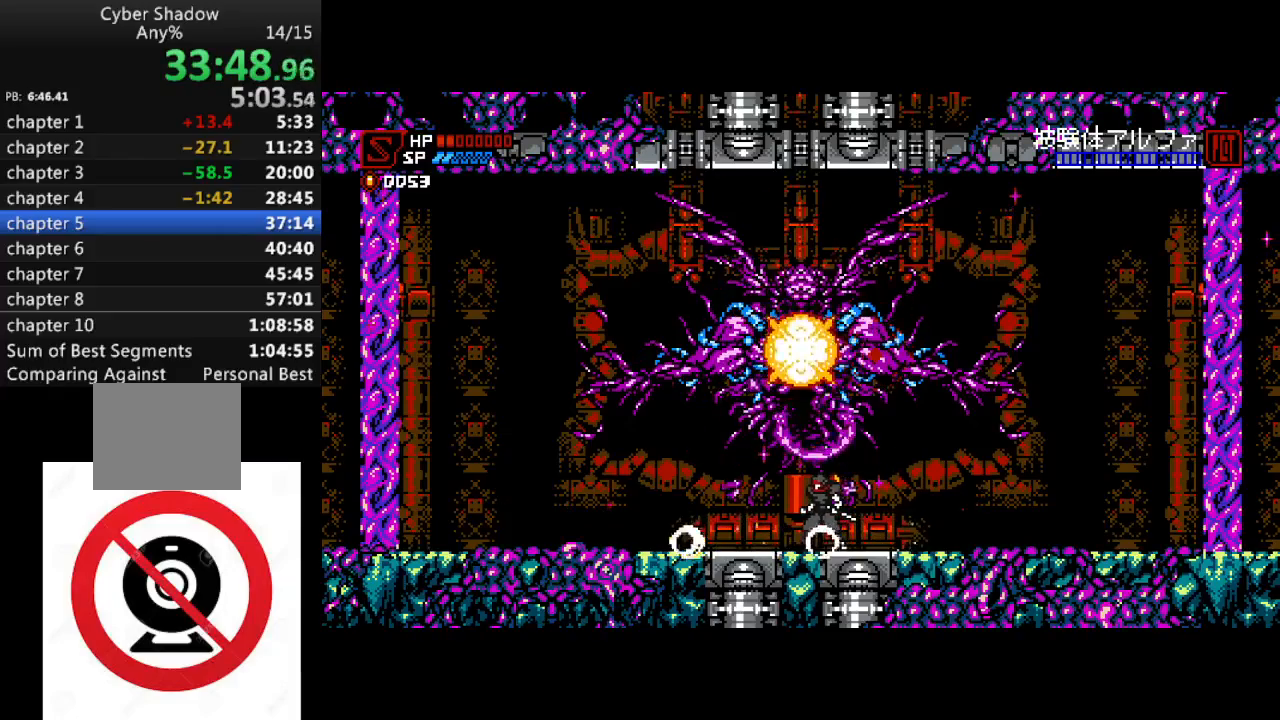
{"dt_ms": 500, "buttons": [], "left_stick": "center", "right_stick": "center", "events": []}
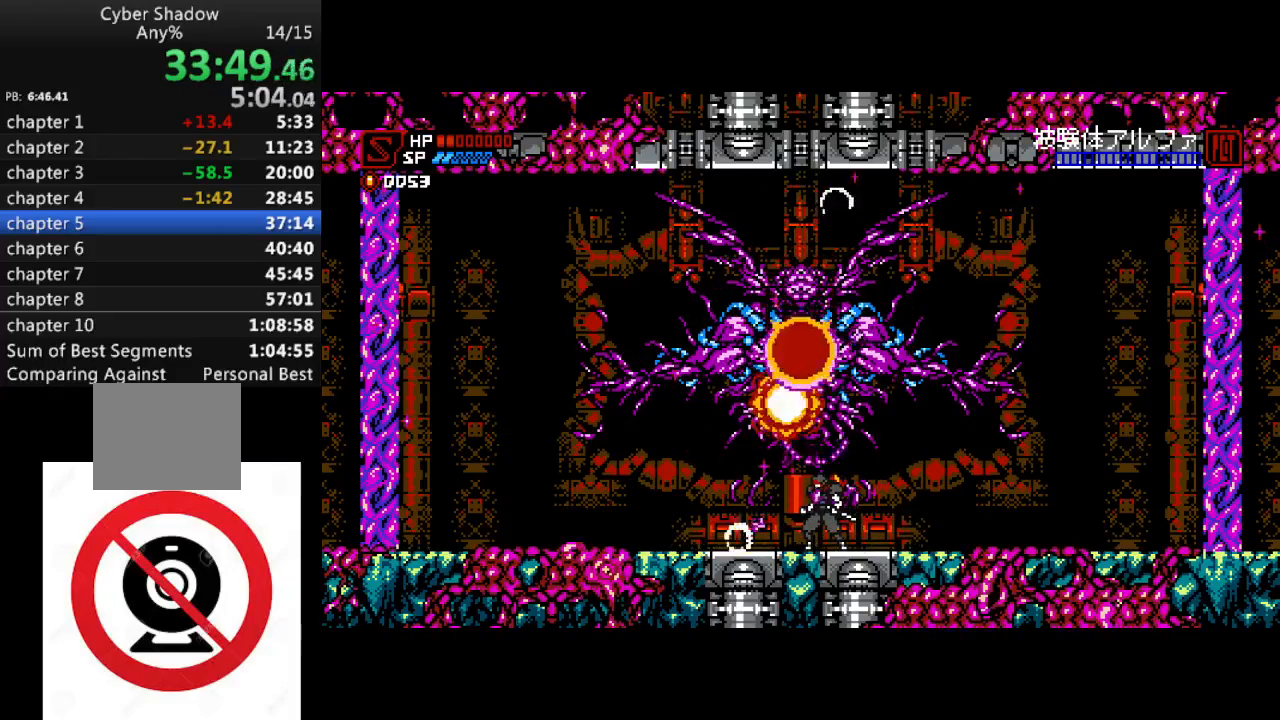
{"dt_ms": 500, "buttons": [], "left_stick": "center", "right_stick": "center", "events": []}
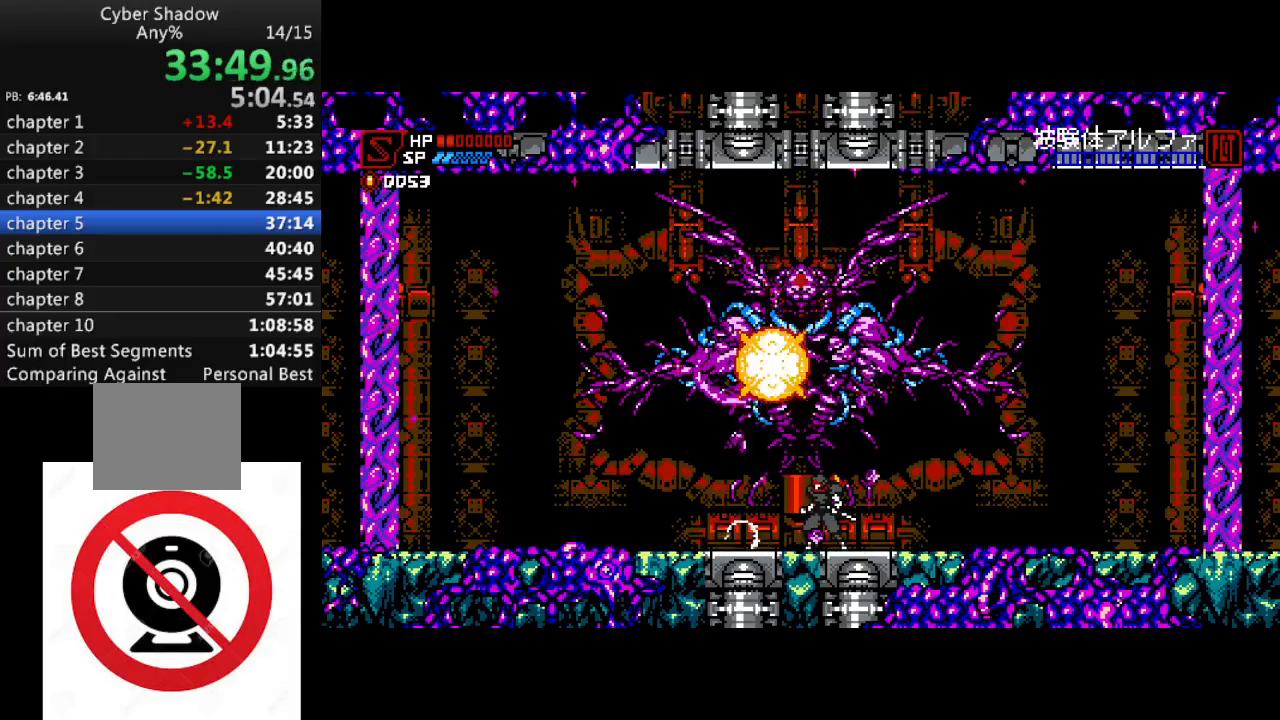
{"dt_ms": 500, "buttons": [], "left_stick": "center", "right_stick": "center", "events": []}
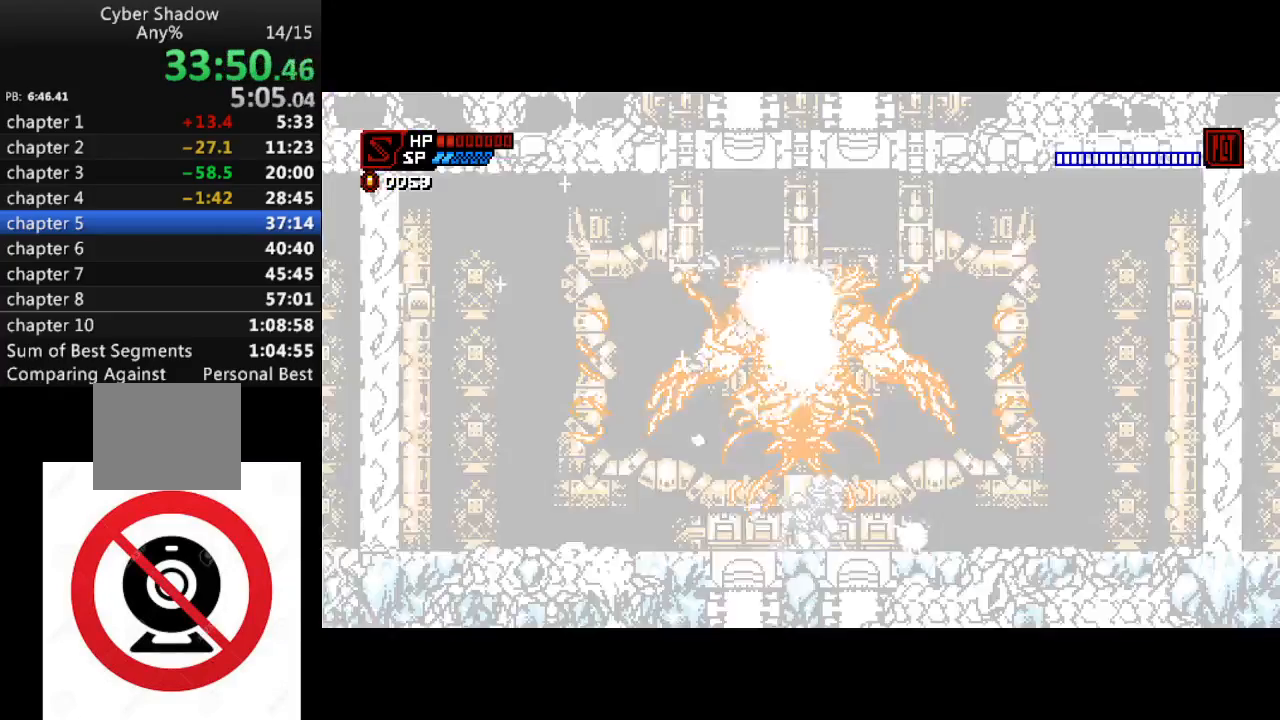
{"dt_ms": 1000, "buttons": [], "left_stick": "center", "right_stick": "center"}
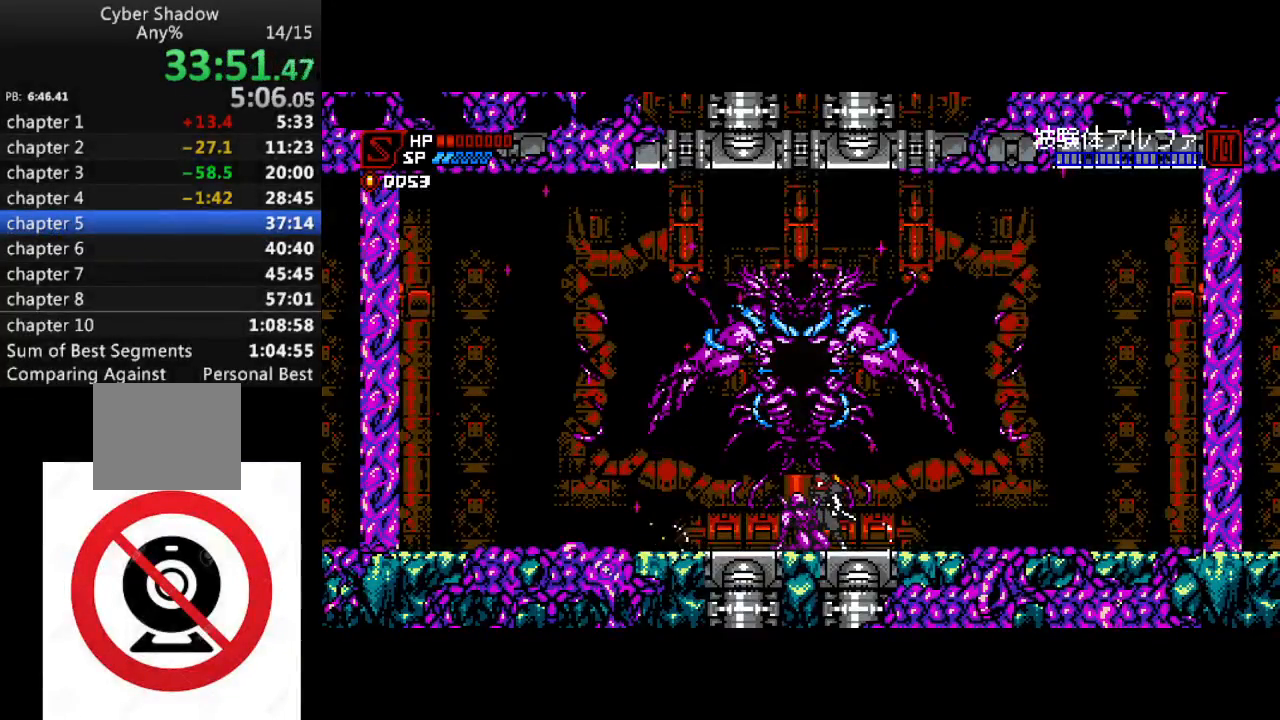
{"dt_ms": 500, "buttons": [], "left_stick": "center", "right_stick": "center"}
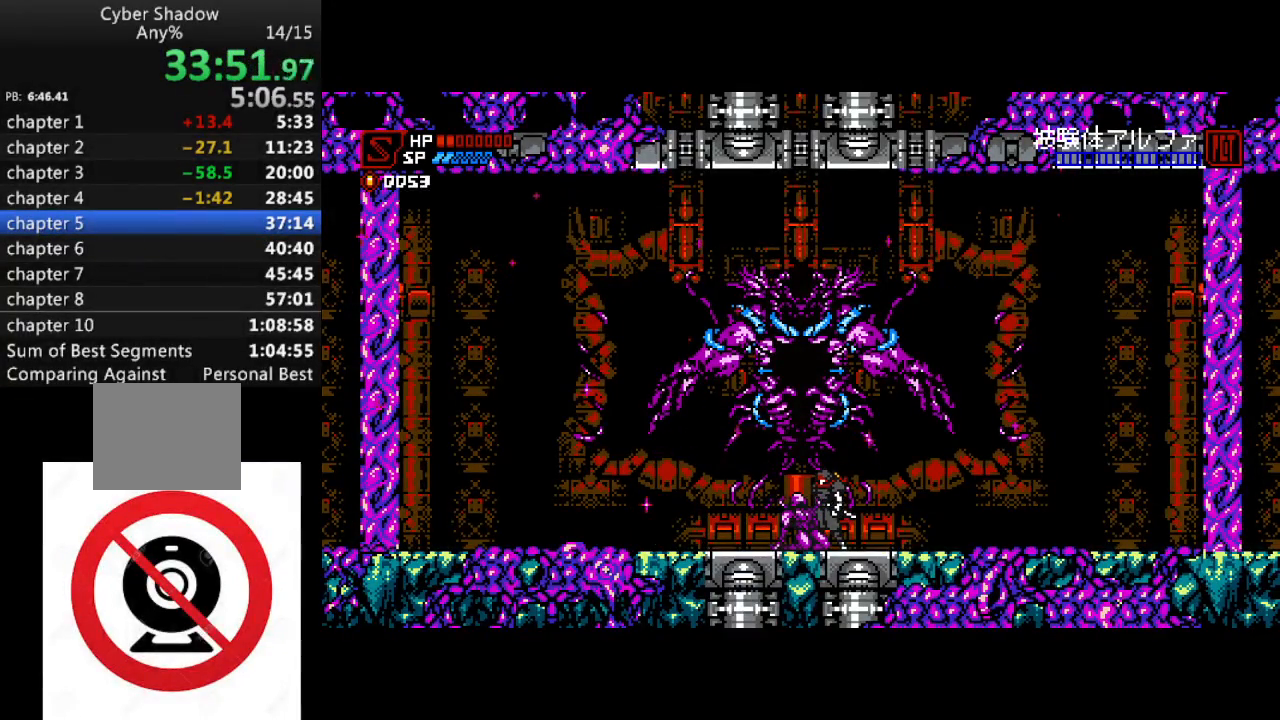
{"dt_ms": 500, "buttons": [], "left_stick": "center", "right_stick": "center", "events": []}
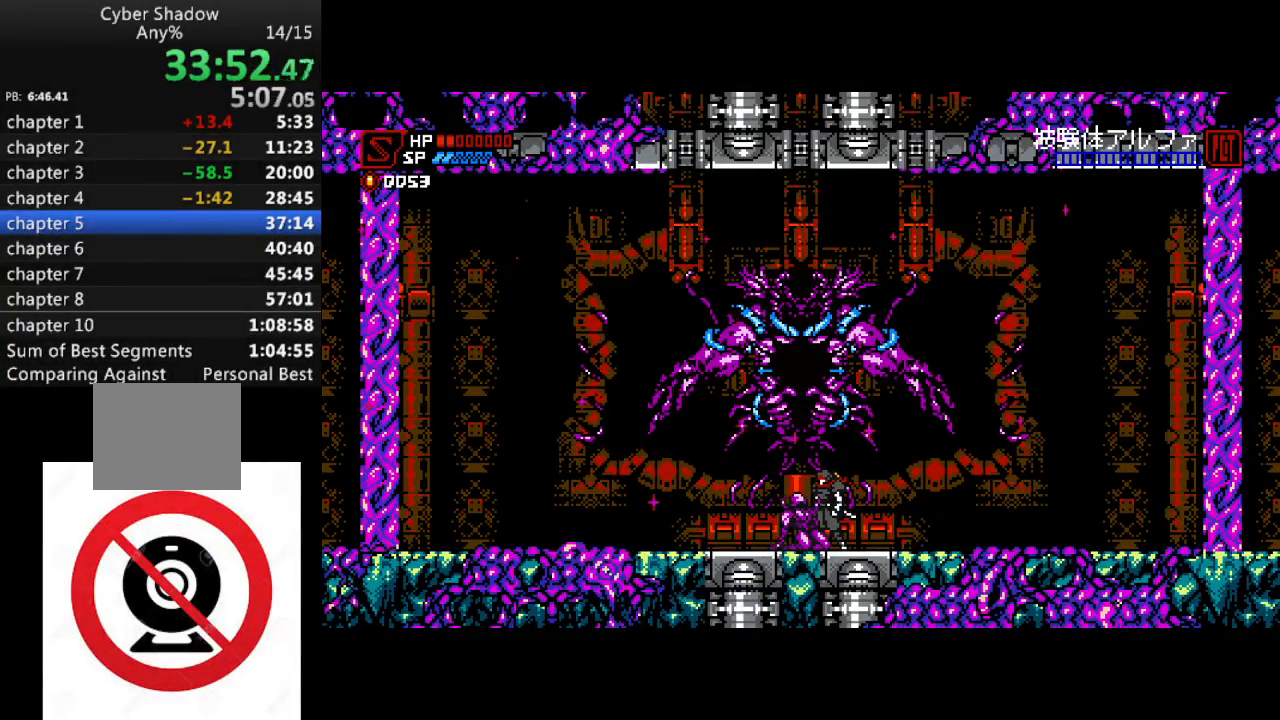
{"dt_ms": 500, "buttons": [], "left_stick": "center", "right_stick": "center", "events": []}
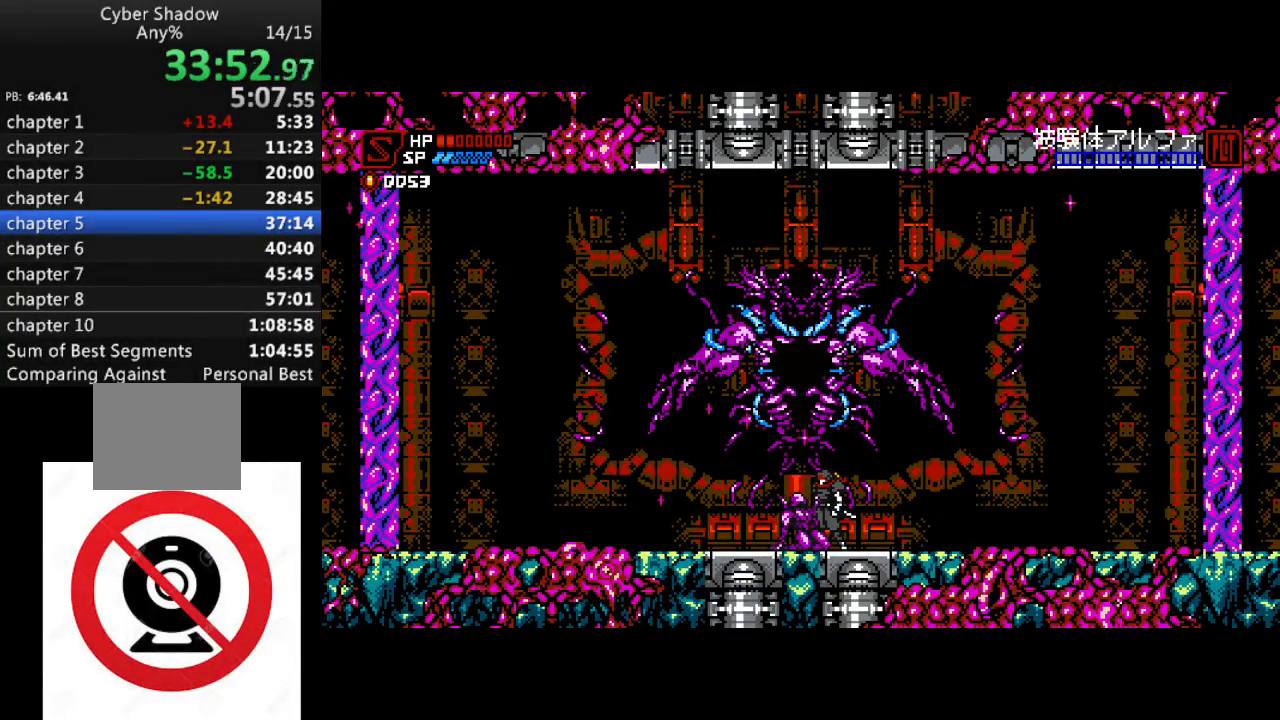
{"dt_ms": 500, "buttons": ["CROSS", "SQUARE"], "left_stick": "center", "right_stick": "center", "events": [[83, "SQUARE", "down"], [183, "CROSS", "down"], [200, "SQUARE", "up"], [250, "SQUARE", "down"], [283, "CROSS", "up"], [350, "CROSS", "down"], [383, "SQUARE", "up"], [400, "SQUARE", "down"], [433, "CROSS", "up"], [500, "CROSS", "down"]]}
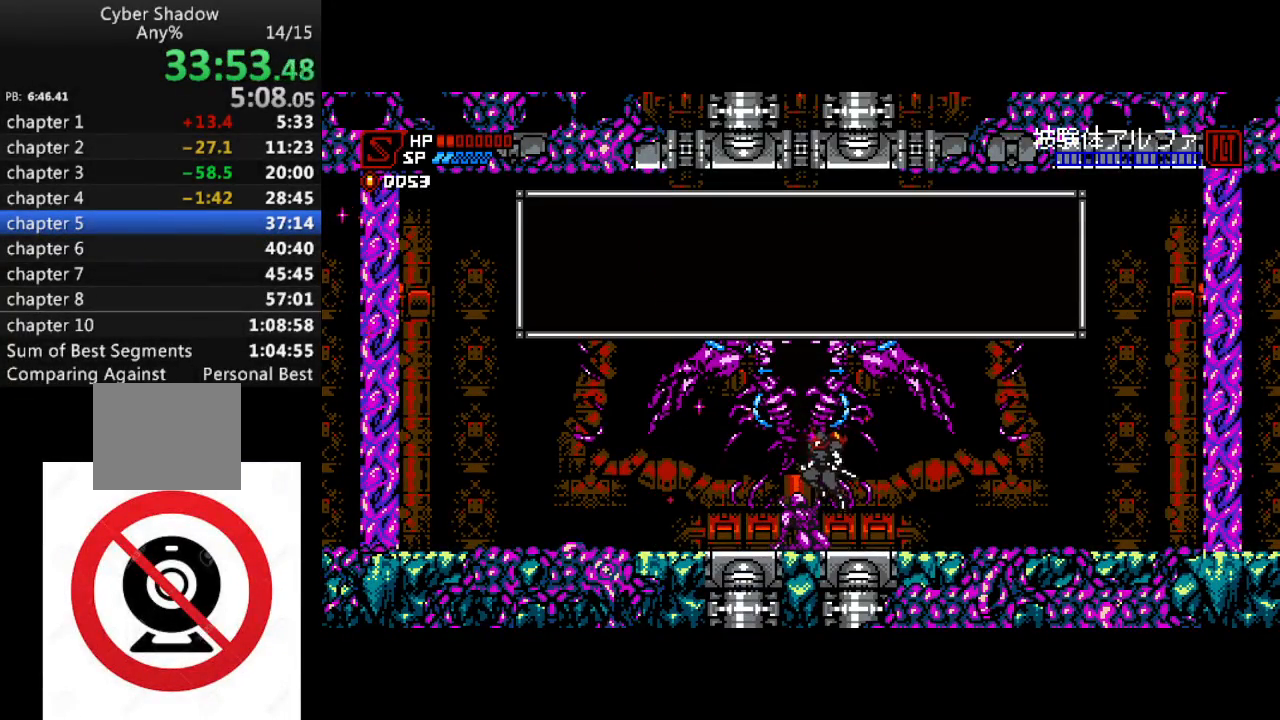
{"dt_ms": 500, "buttons": ["CROSS"], "left_stick": "center", "right_stick": "center", "events": [[33, "SQUARE", "up"], [83, "SQUARE", "down"], [117, "CROSS", "up"], [167, "CROSS", "down"], [183, "SQUARE", "up"], [233, "SQUARE", "down"], [267, "CROSS", "up"], [317, "CROSS", "down"], [333, "SQUARE", "up"], [383, "SQUARE", "down"], [400, "CROSS", "up"], [467, "CROSS", "down"], [483, "SQUARE", "up"]]}
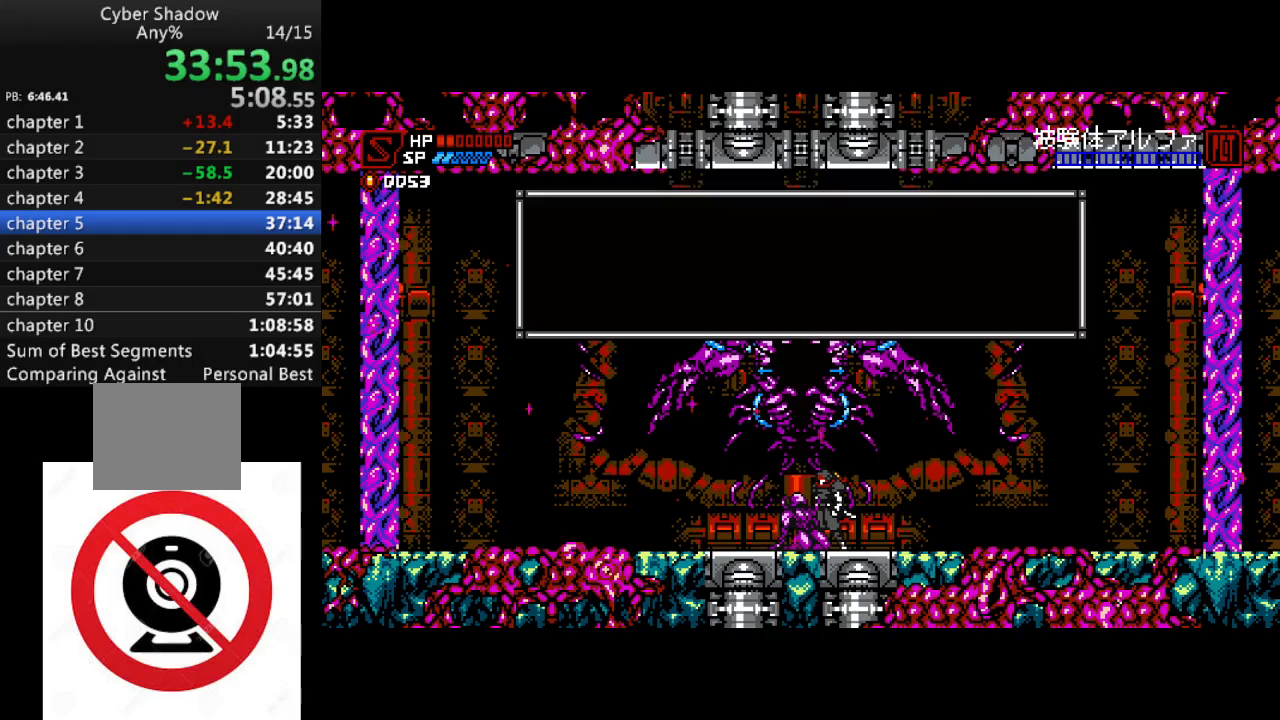
{"dt_ms": 500, "buttons": ["CROSS", "SQUARE"], "left_stick": "center", "right_stick": "center", "events": [[33, "SQUARE", "down"], [50, "CROSS", "up"], [117, "CROSS", "down"], [117, "SQUARE", "up"], [183, "SQUARE", "down"], [200, "CROSS", "up"], [267, "CROSS", "down"], [283, "SQUARE", "up"], [333, "SQUARE", "down"], [350, "CROSS", "up"], [417, "CROSS", "down"], [433, "SQUARE", "up"], [483, "SQUARE", "down"]]}
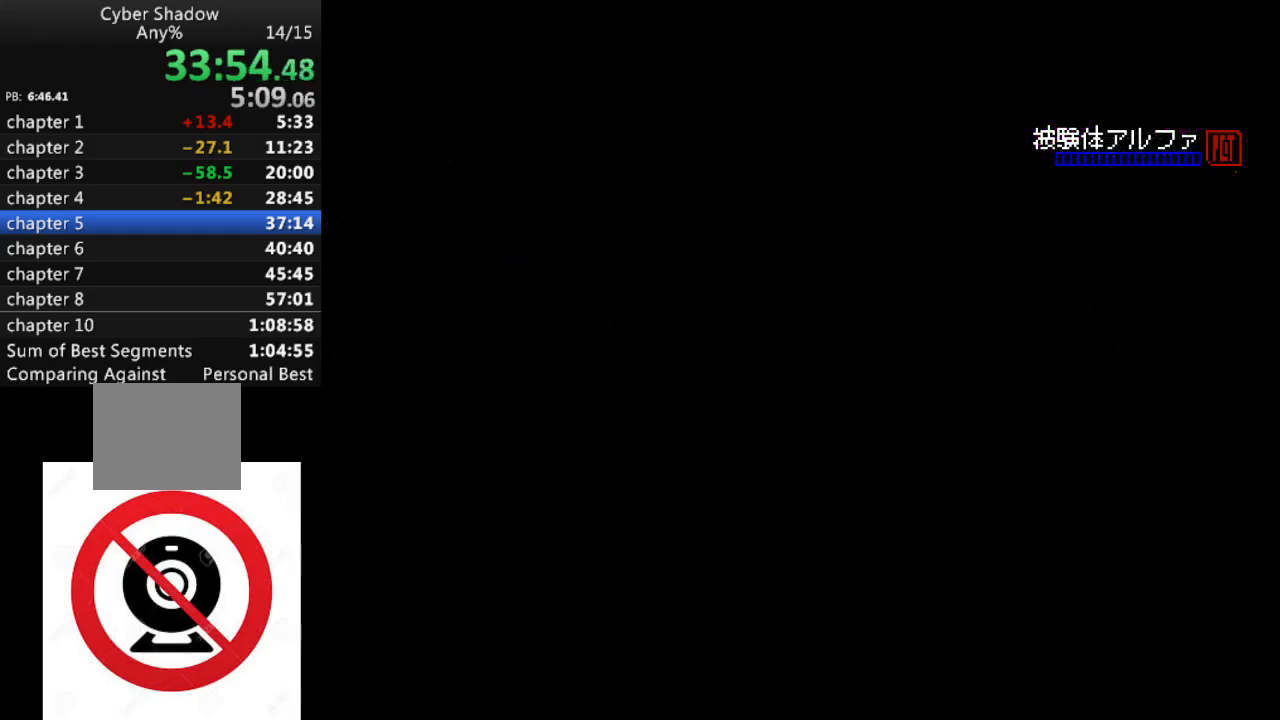
{"dt_ms": 500, "buttons": [], "left_stick": "center", "right_stick": "center", "events": [[17, "CROSS", "up"], [83, "SQUARE", "up"]]}
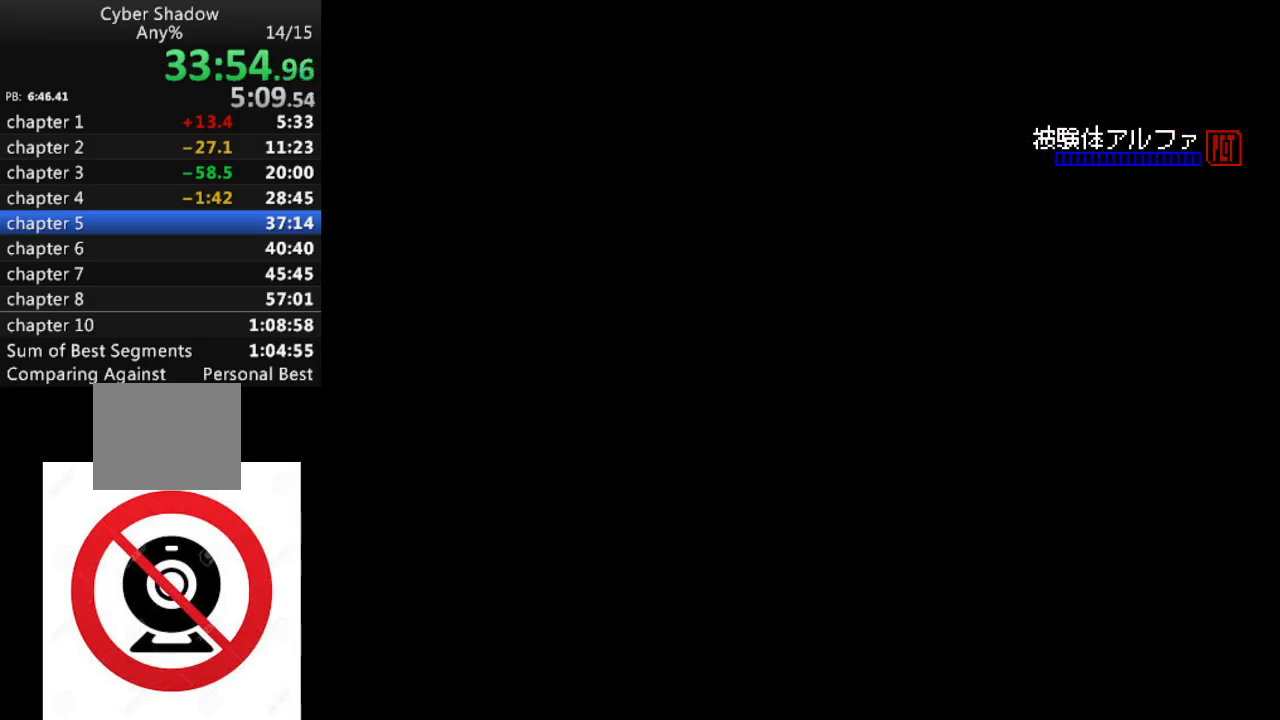
{"dt_ms": 500, "buttons": [], "left_stick": "center", "right_stick": "center", "events": []}
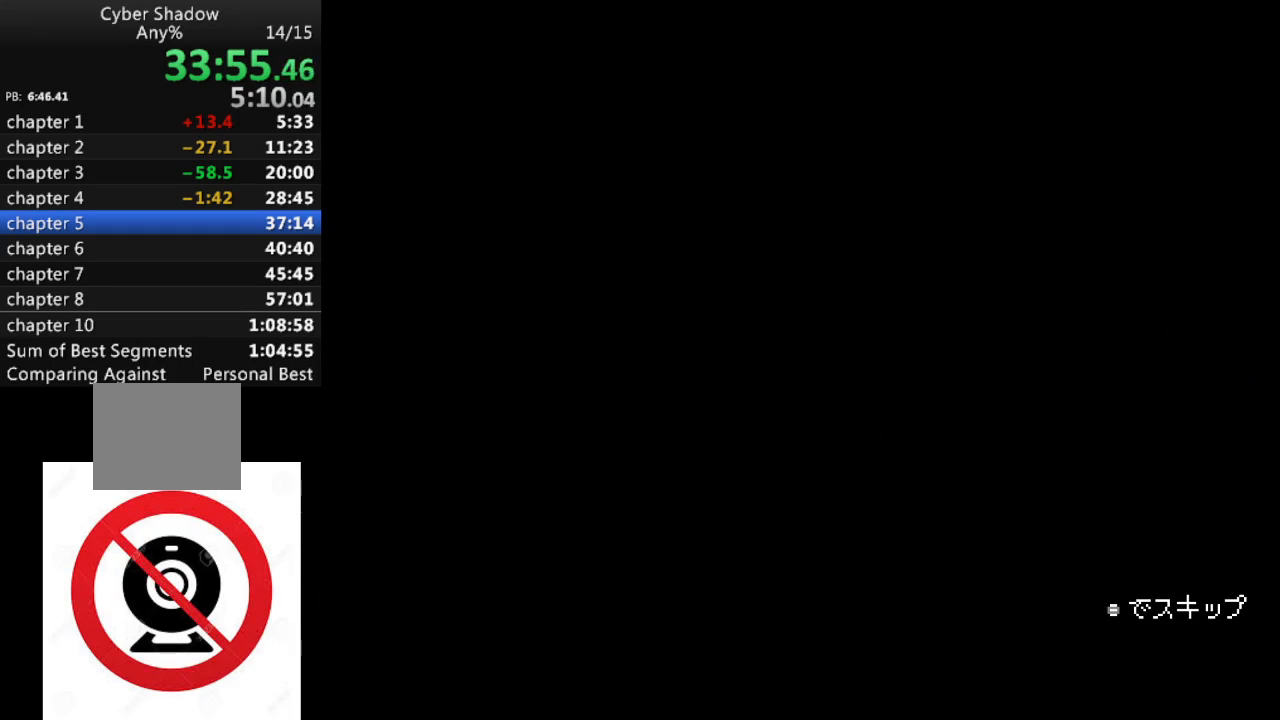
{"dt_ms": 500, "buttons": [], "left_stick": "center", "right_stick": "center", "events": []}
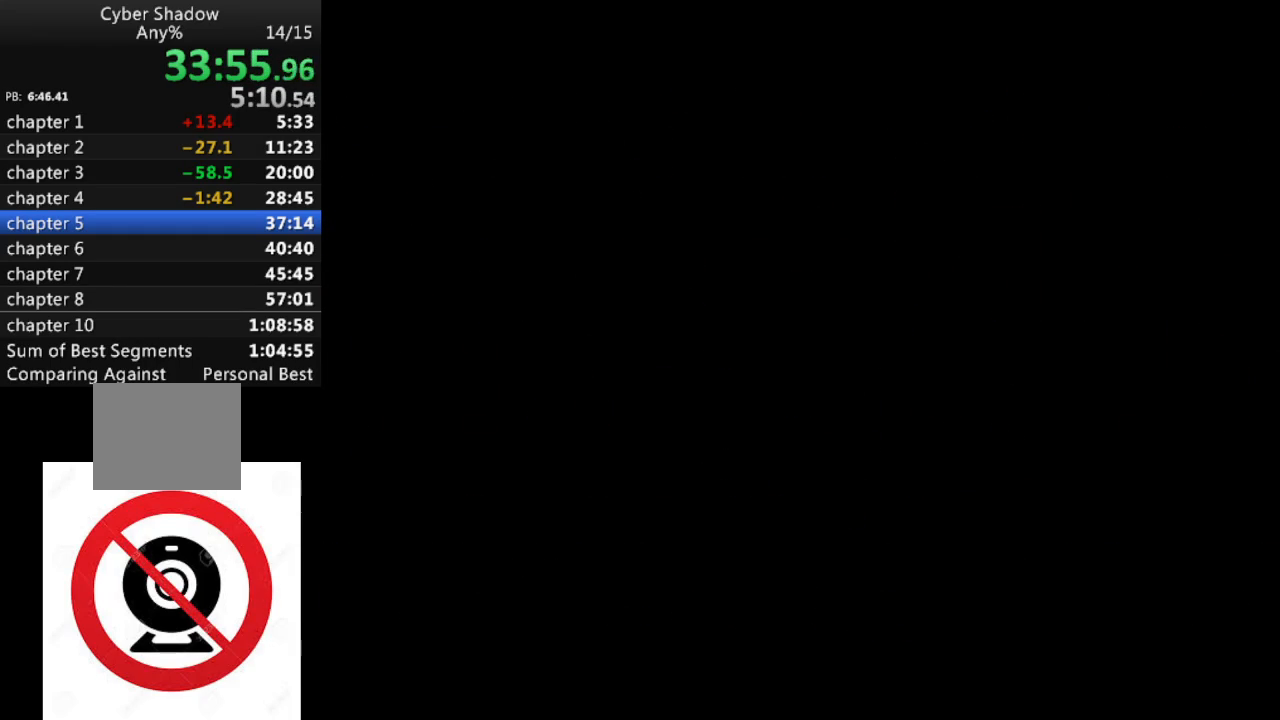
{"dt_ms": 500, "buttons": [], "left_stick": "center", "right_stick": "center", "events": []}
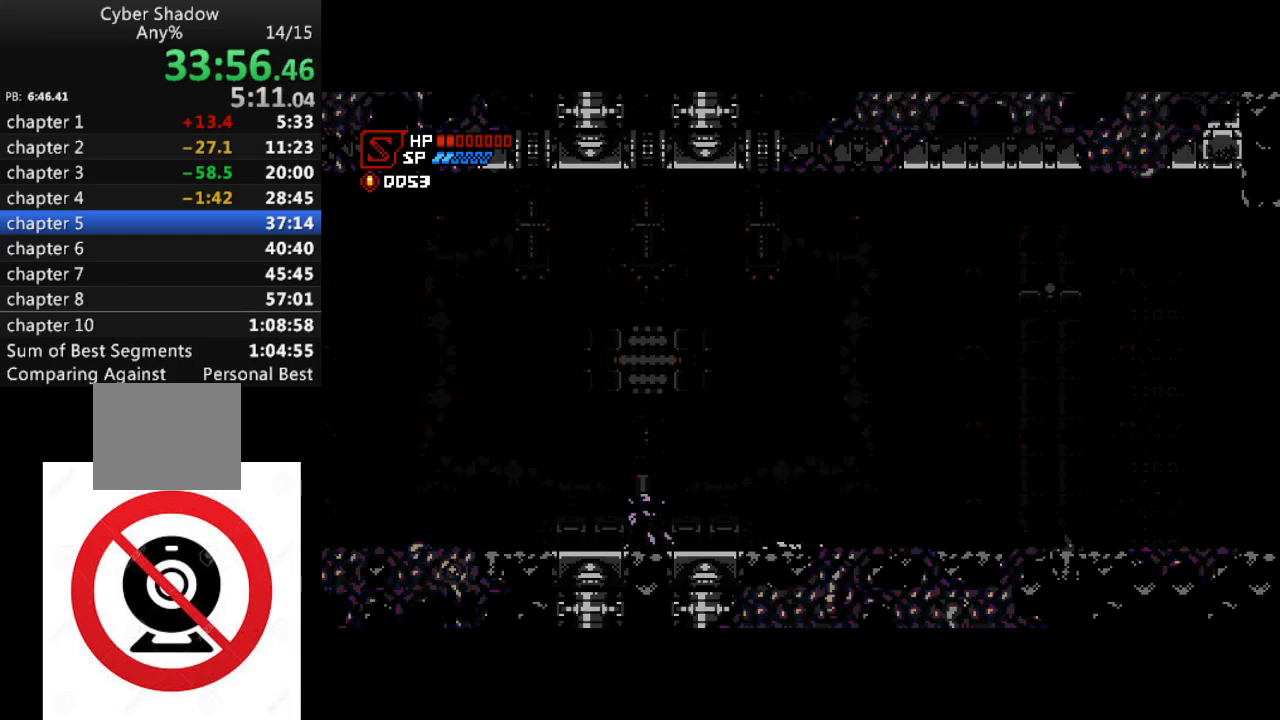
{"dt_ms": 500, "buttons": ["DPAD_LEFT"], "left_stick": "center", "right_stick": "center", "events": [[467, "DPAD_LEFT", "down"]]}
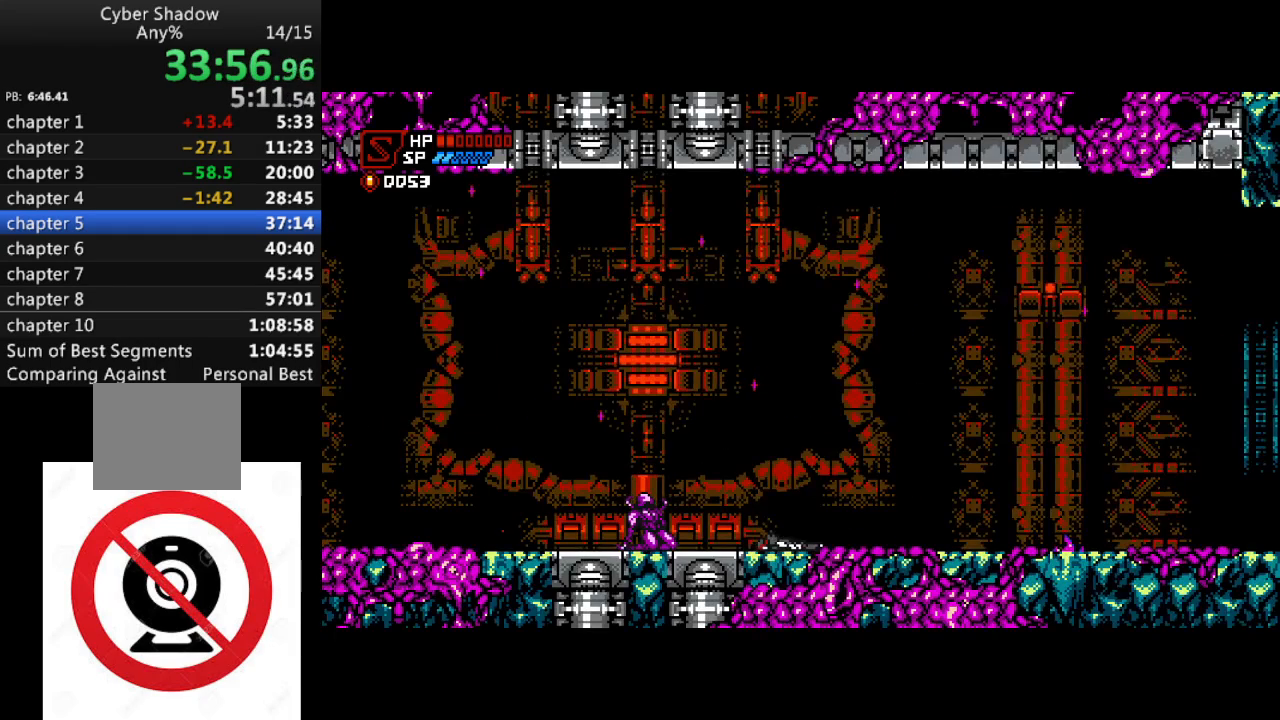
{"dt_ms": 500, "buttons": ["CROSS", "DPAD_LEFT"], "left_stick": "center", "right_stick": "center", "events": [[150, "CROSS", "down"], [267, "CROSS", "up"], [317, "CROSS", "down"], [383, "CROSS", "up"], [483, "CROSS", "down"]]}